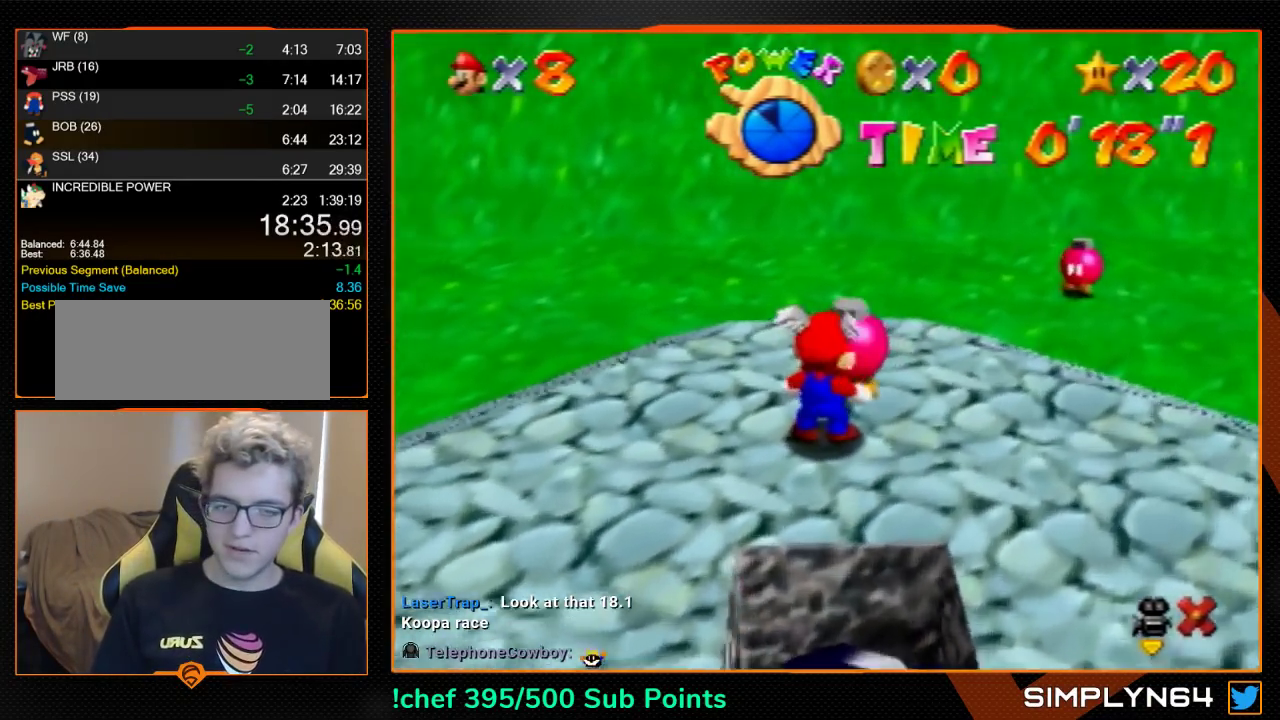
Gameplay with a controller (Nintendo layout); each line is a JSON object with the inputs held at the frame after it. "events" lists button and stick changes between this image and that frame as [ms after this image, input, new state], when the widget could be followed in between. Not read: L3 R3.
{"buttons": ["A", "B"], "left_stick": "center", "events": [[433, "A", "down"], [467, "B", "down"]]}
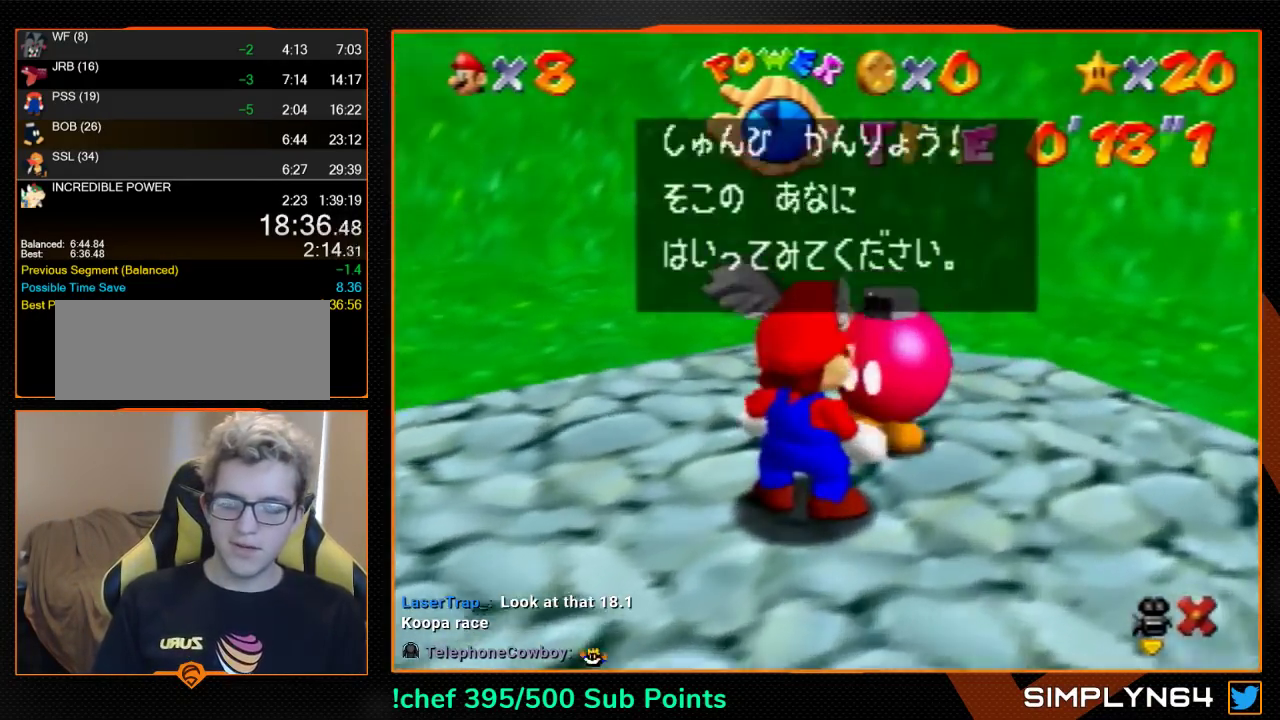
{"buttons": [], "left_stick": "center", "events": [[33, "A", "up"], [67, "B", "up"], [367, "A", "down"], [433, "A", "up"]]}
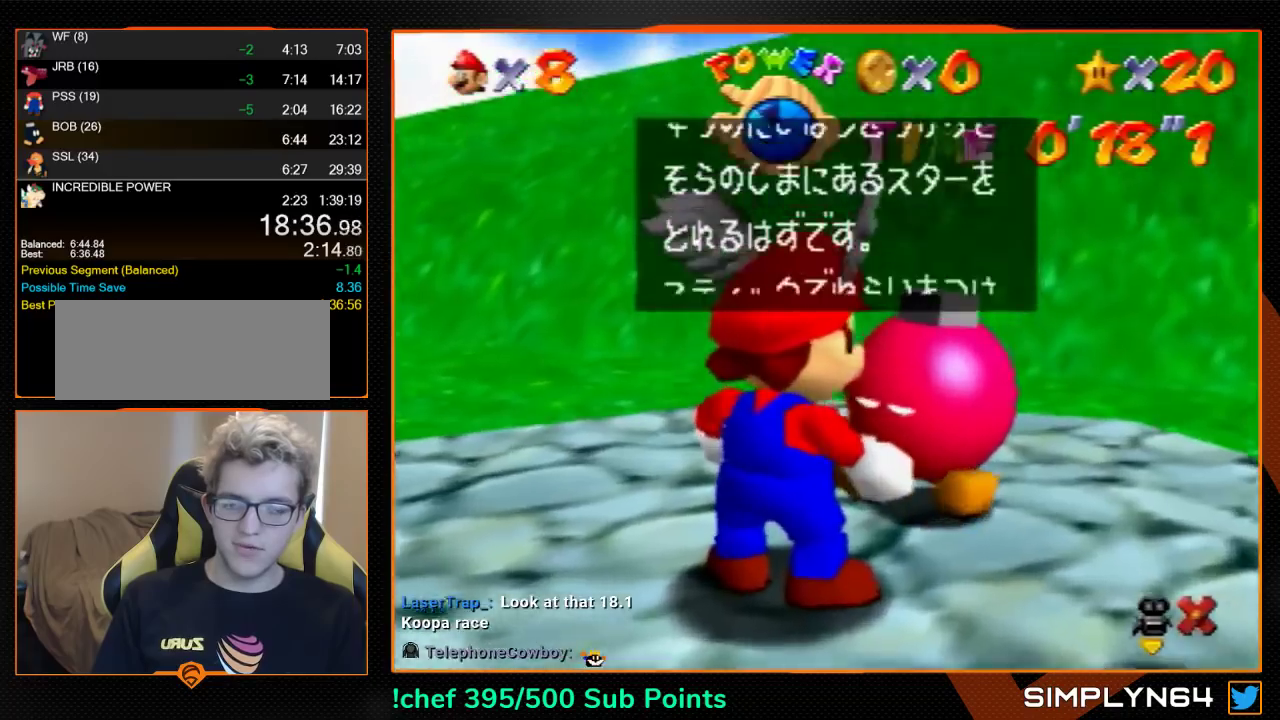
{"buttons": [], "left_stick": "center", "events": [[300, "A", "down"], [300, "B", "down"], [400, "A", "up"], [400, "B", "up"]]}
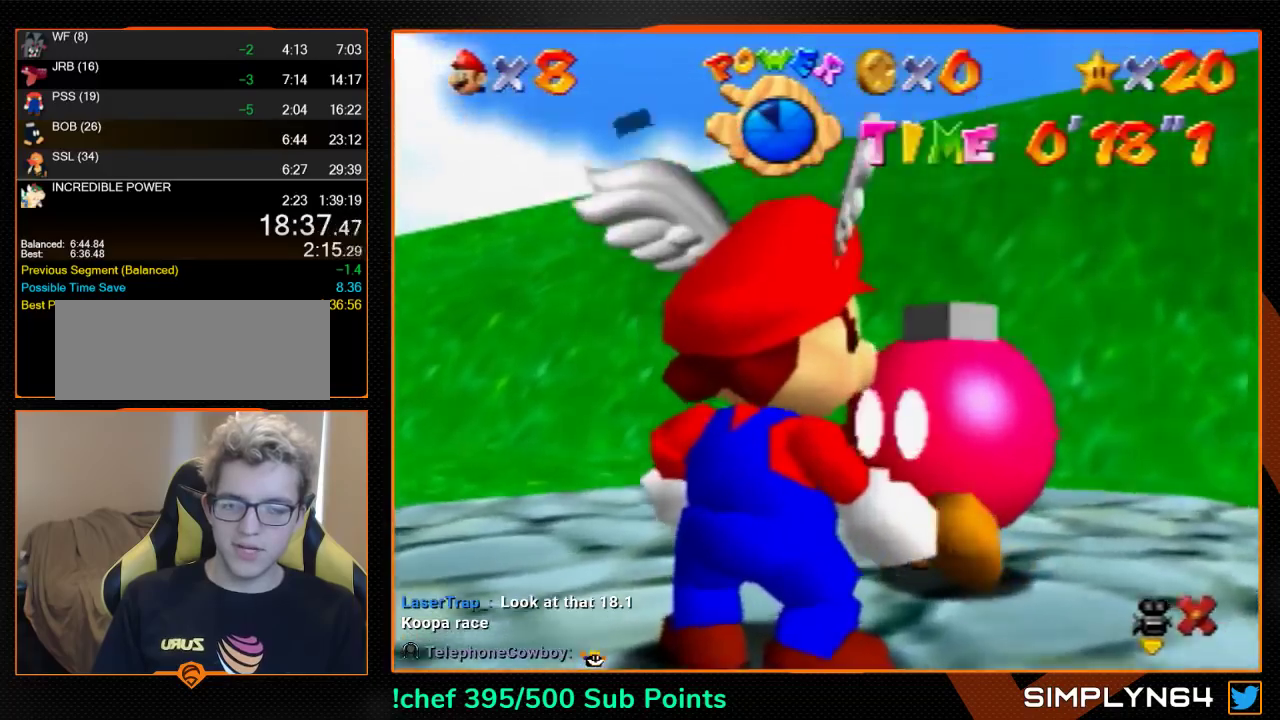
{"buttons": [], "left_stick": "down", "events": [[100, "left_stick", "down"]]}
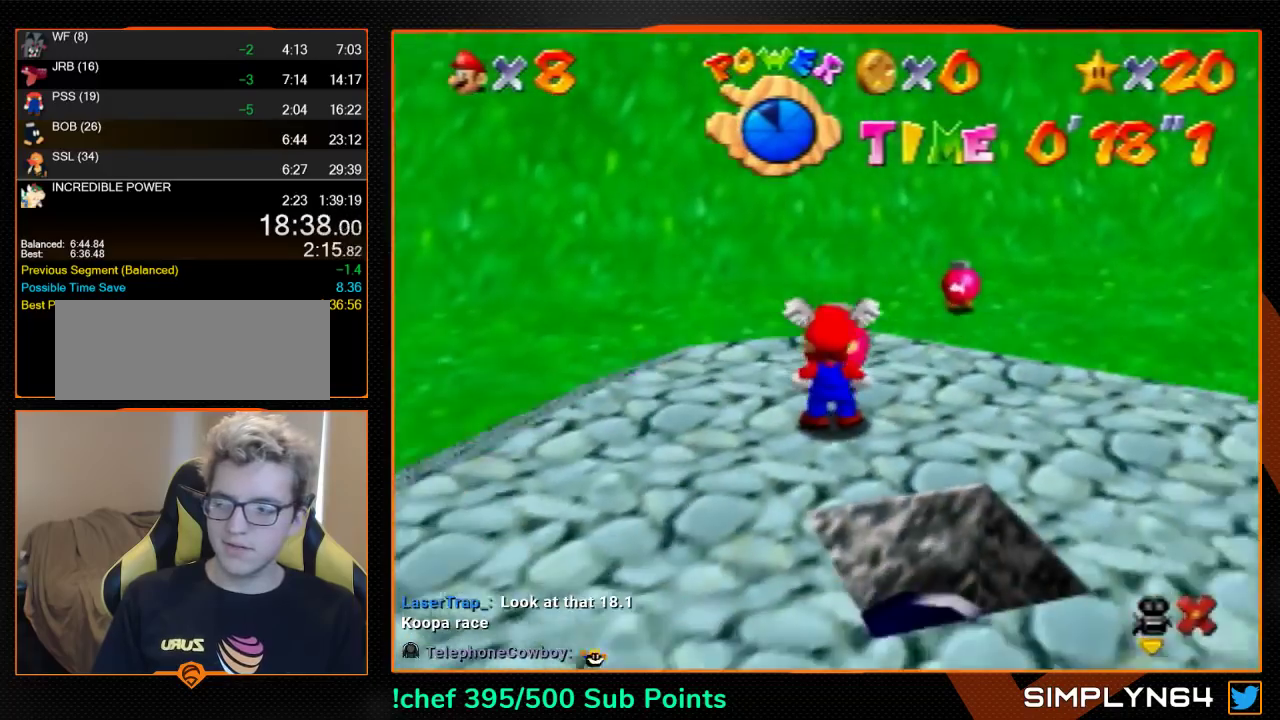
{"buttons": [], "left_stick": "down", "events": []}
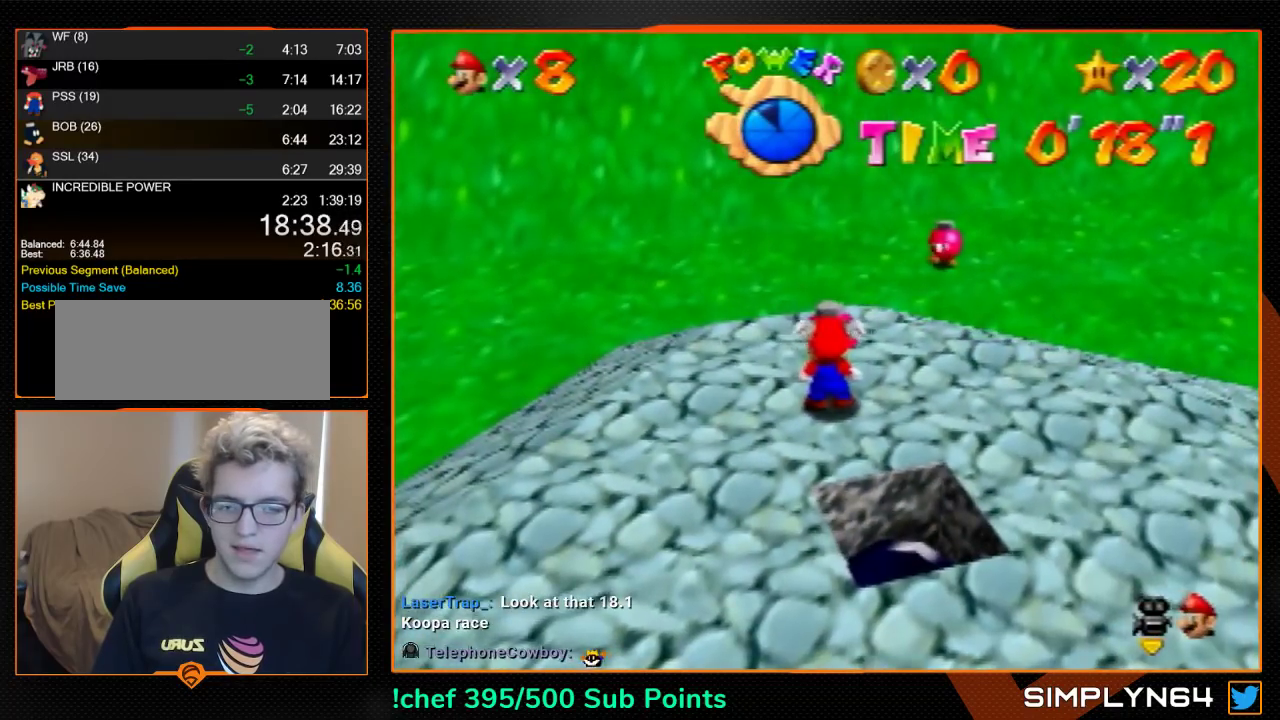
{"buttons": [], "left_stick": "center", "events": [[433, "left_stick", "center"]]}
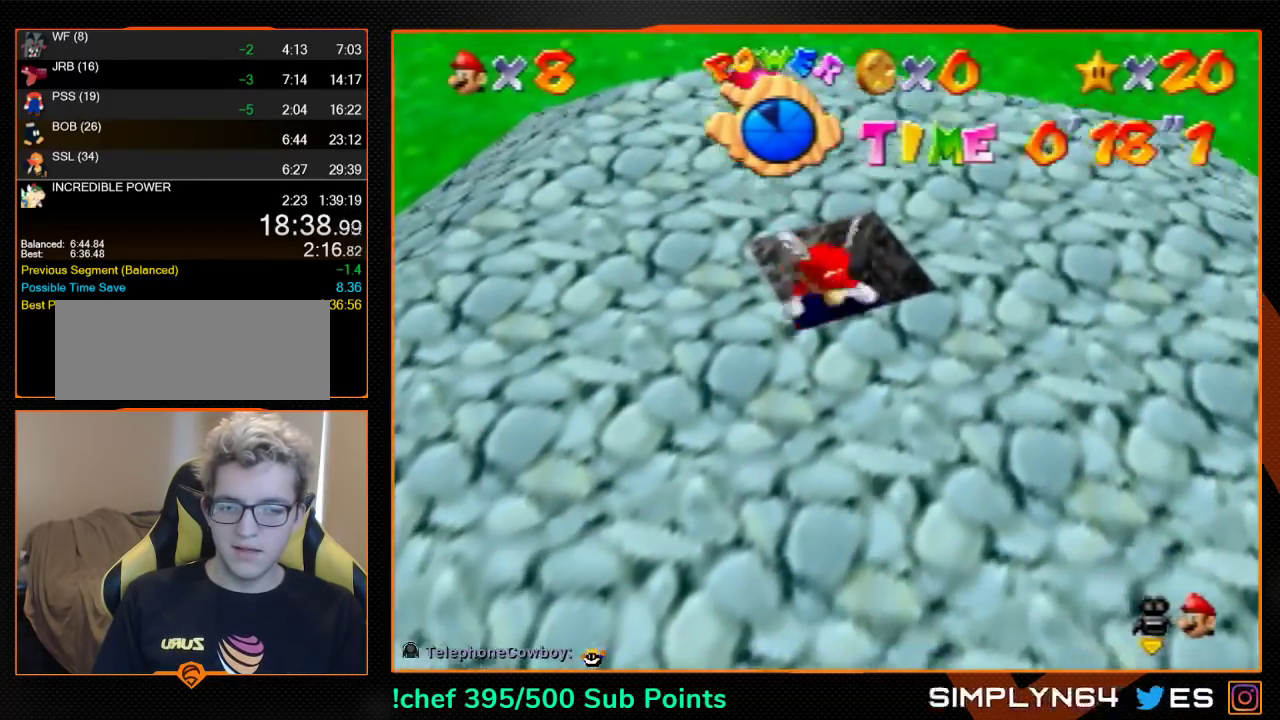
{"buttons": [], "left_stick": "center", "events": []}
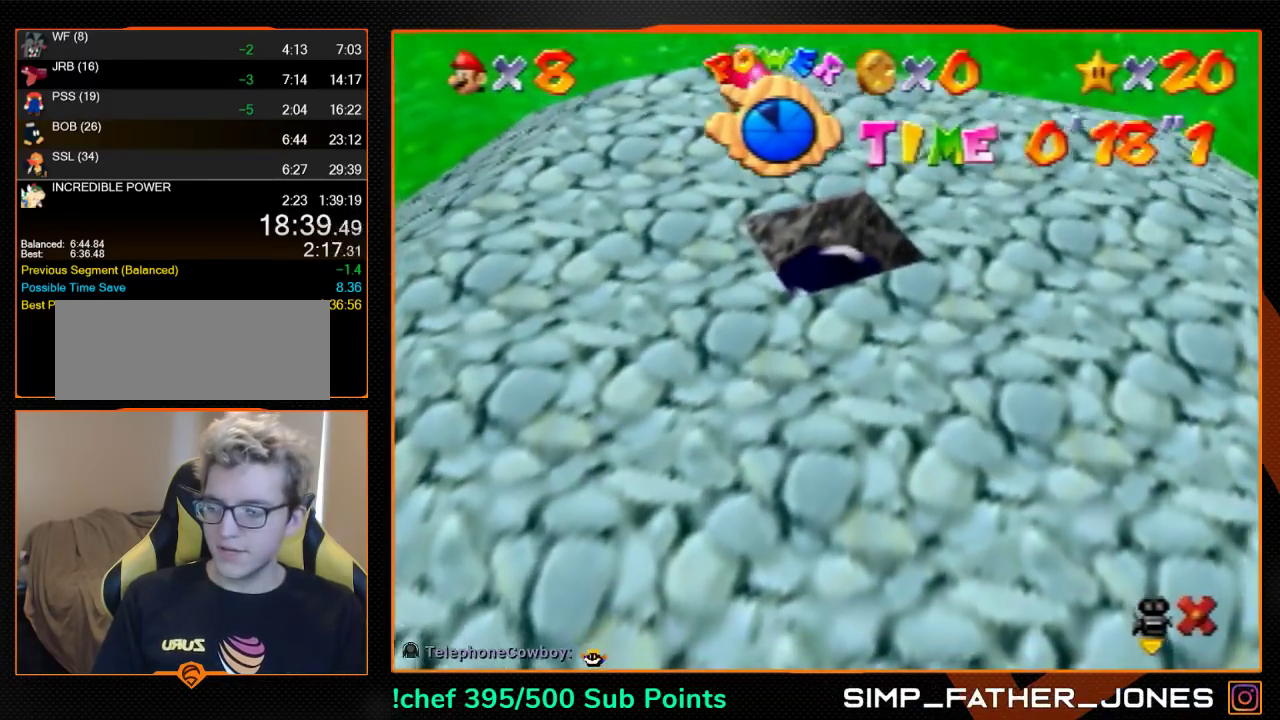
{"buttons": [], "left_stick": "center", "events": []}
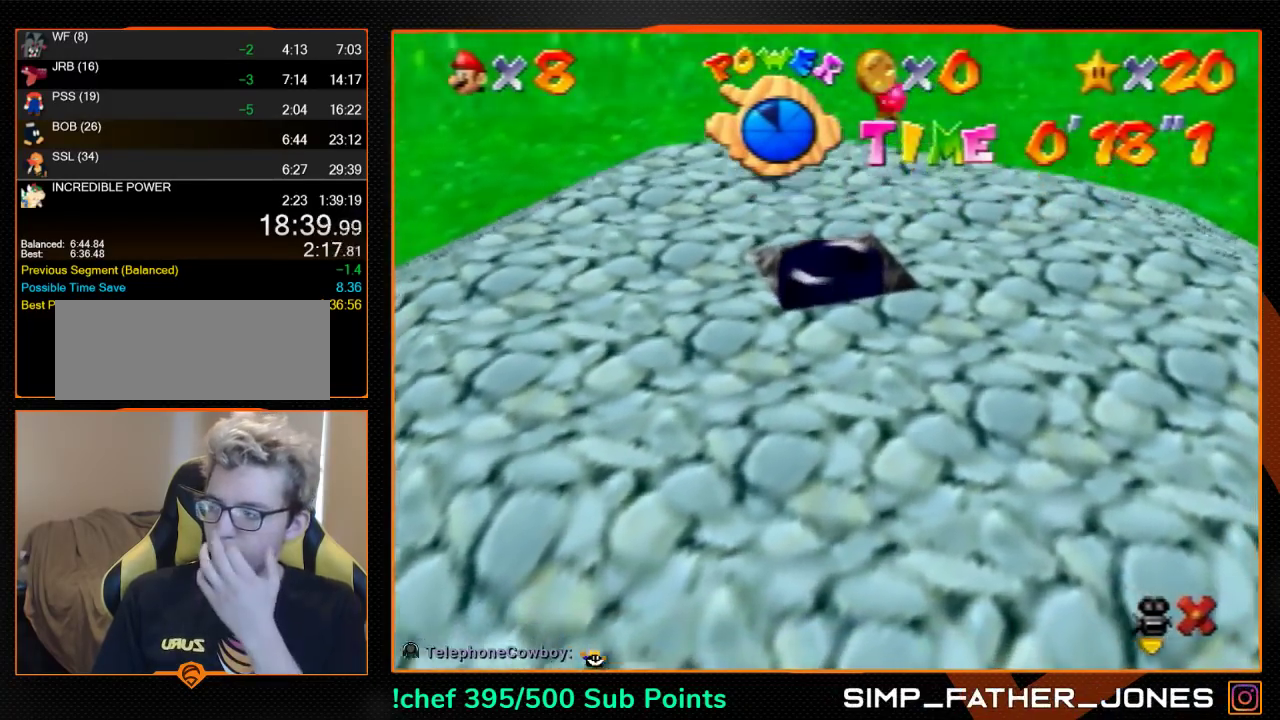
{"buttons": [], "left_stick": "center", "events": []}
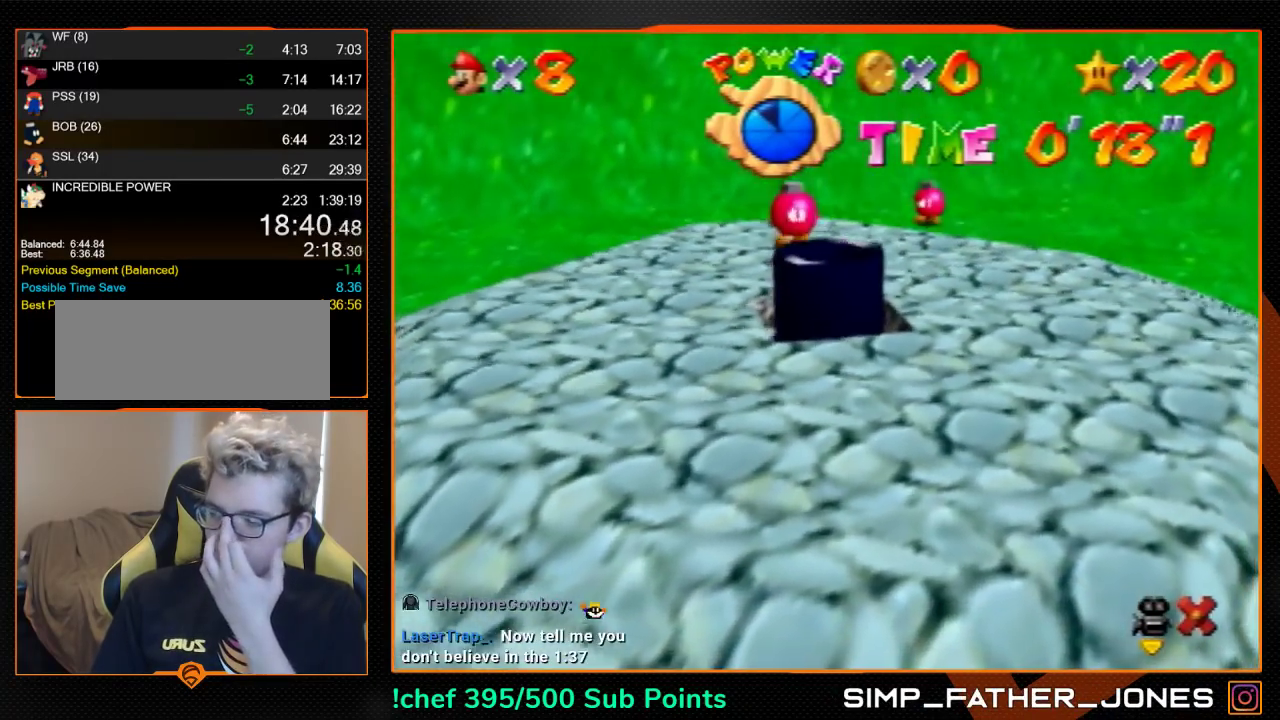
{"buttons": [], "left_stick": "center", "events": []}
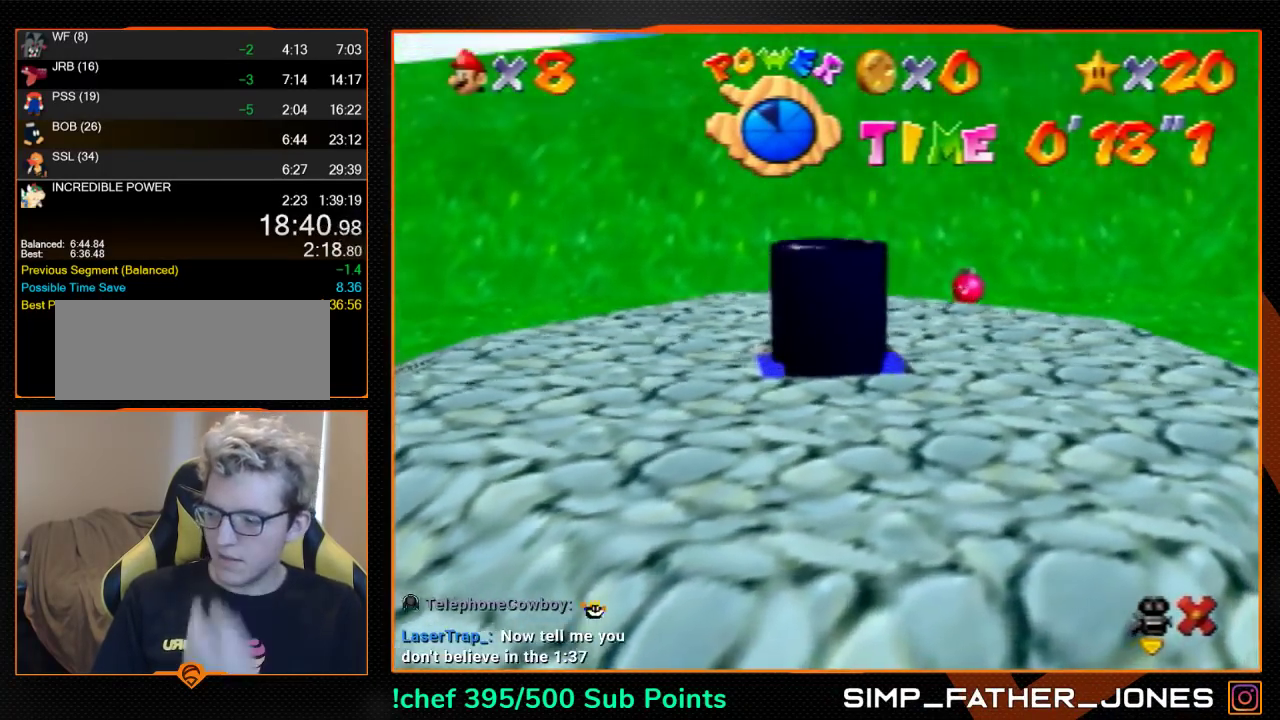
{"buttons": [], "left_stick": "left", "events": [[367, "left_stick", "left"]]}
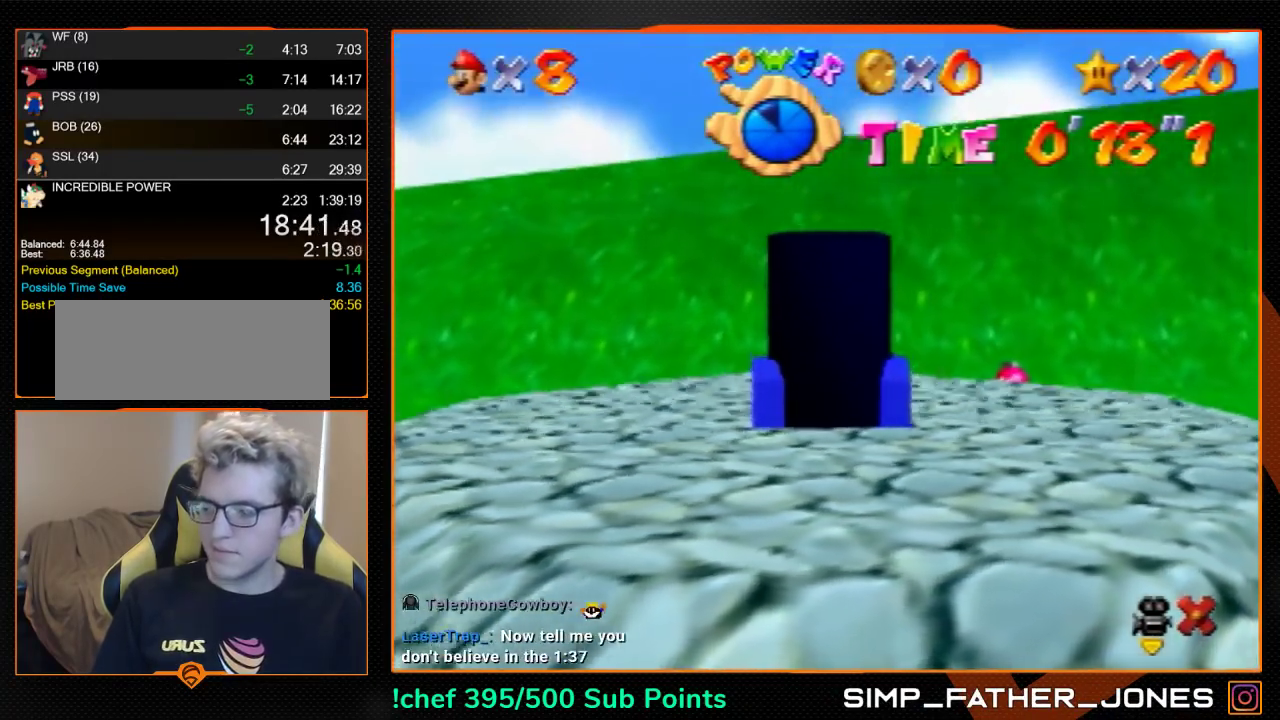
{"buttons": [], "left_stick": "left", "events": []}
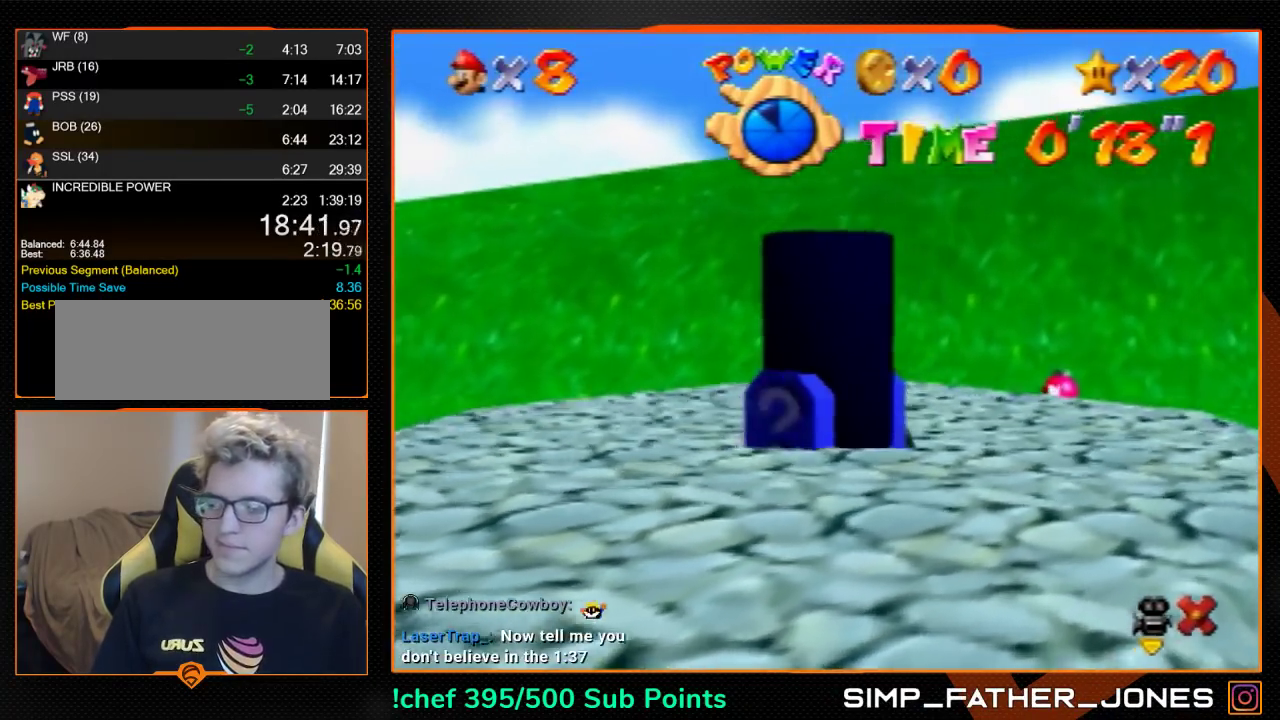
{"buttons": [], "left_stick": "left", "events": []}
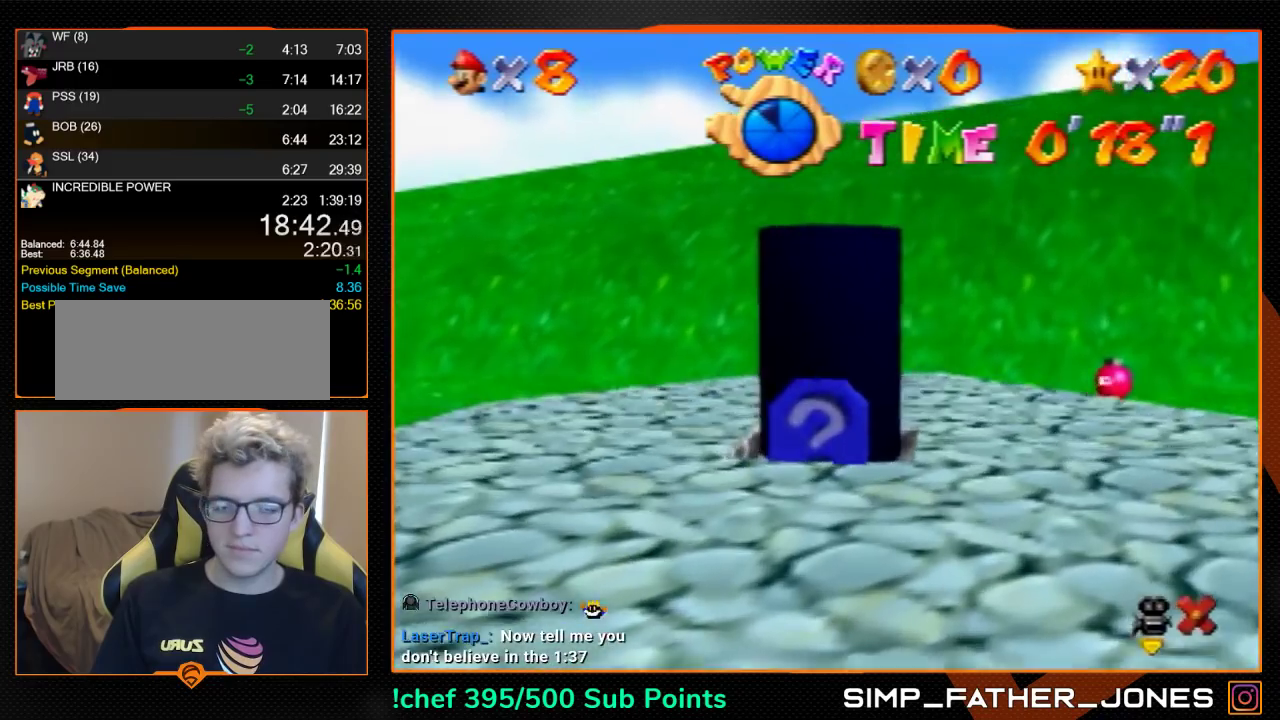
{"buttons": [], "left_stick": "left", "events": []}
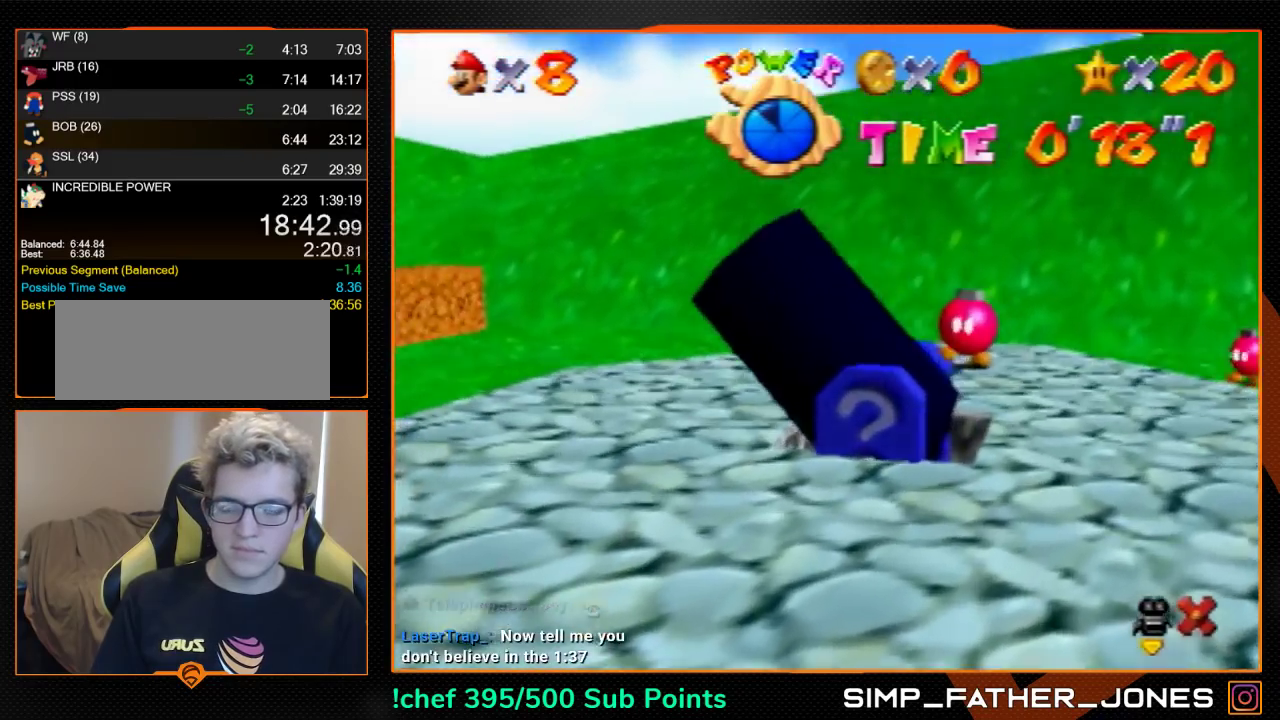
{"buttons": [], "left_stick": "left", "events": []}
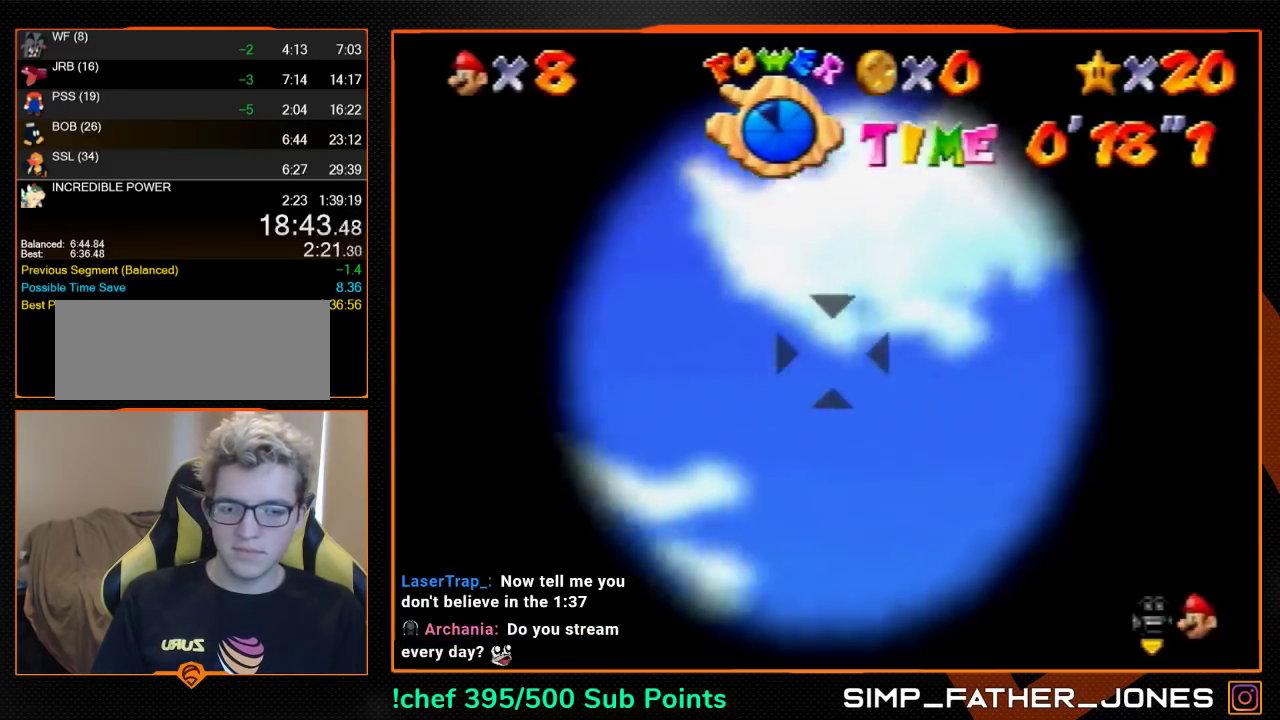
{"buttons": ["A", "R1"], "left_stick": "center", "events": [[233, "left_stick", "down-left"], [467, "A", "down"], [467, "left_stick", "center"], [500, "R1", "down"]]}
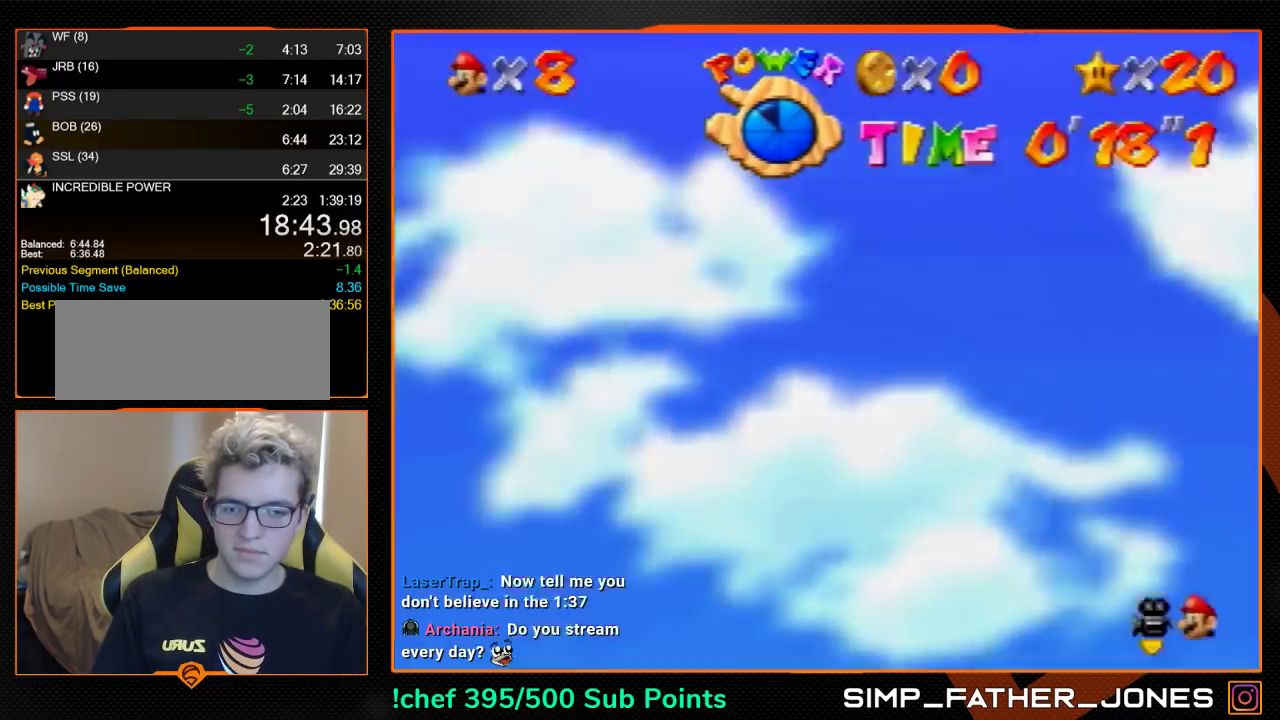
{"buttons": ["C_RIGHT"], "left_stick": "up", "events": [[67, "A", "up"], [100, "R1", "up"], [167, "left_stick", "up"], [367, "C_RIGHT", "down"], [433, "C_RIGHT", "up"], [500, "C_RIGHT", "down"]]}
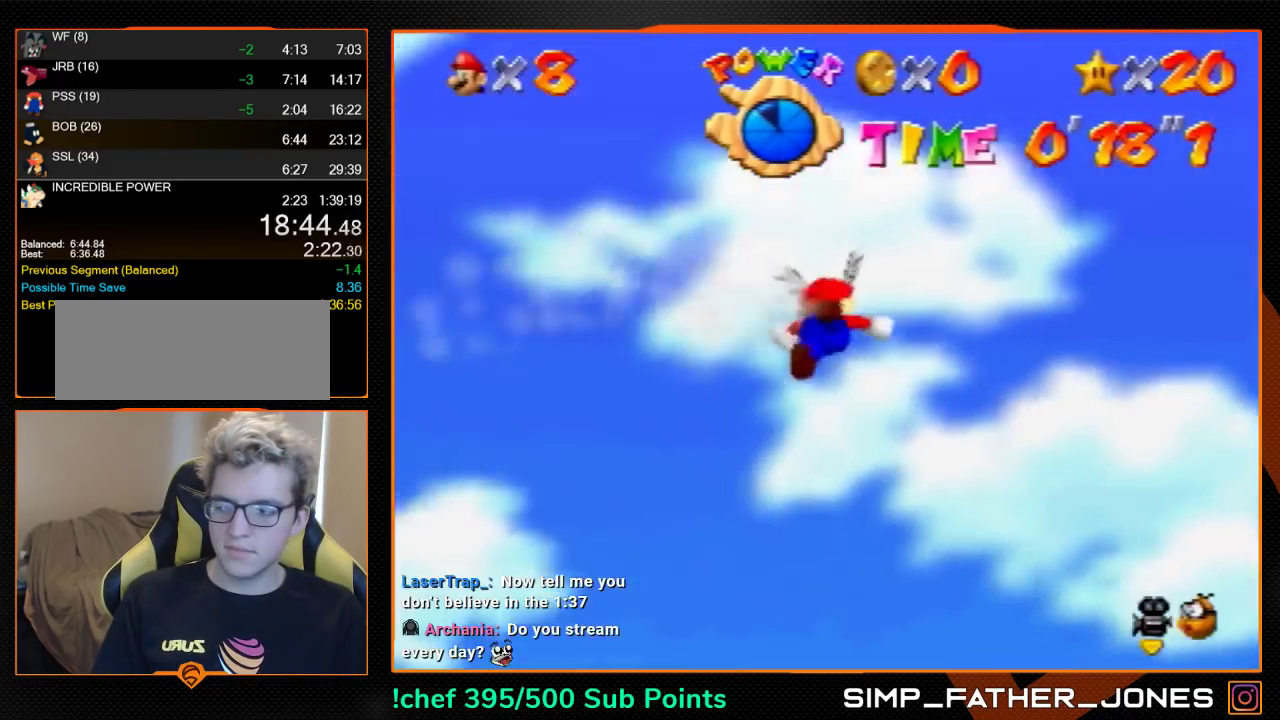
{"buttons": ["C_RIGHT"], "left_stick": "up", "events": [[100, "C_RIGHT", "up"], [167, "C_RIGHT", "down"], [400, "C_RIGHT", "up"], [467, "C_RIGHT", "down"]]}
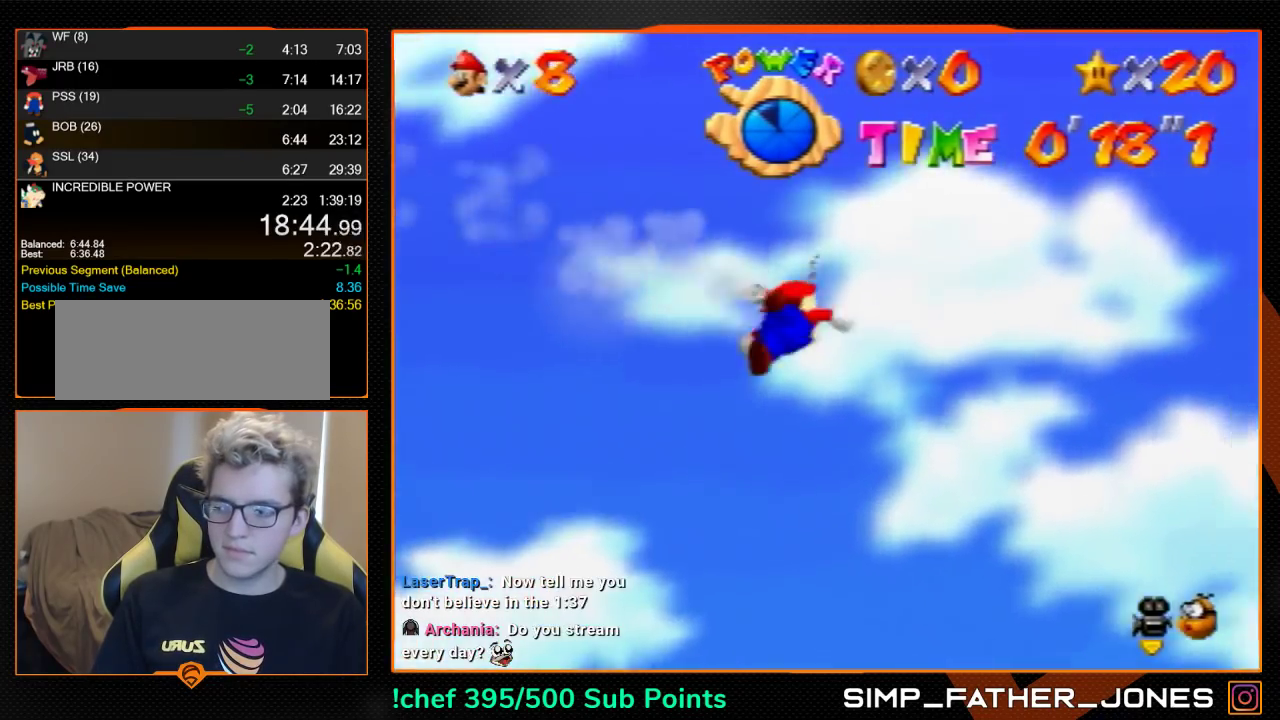
{"buttons": [], "left_stick": "up", "events": [[33, "C_RIGHT", "up"], [100, "C_RIGHT", "down"], [200, "C_RIGHT", "up"]]}
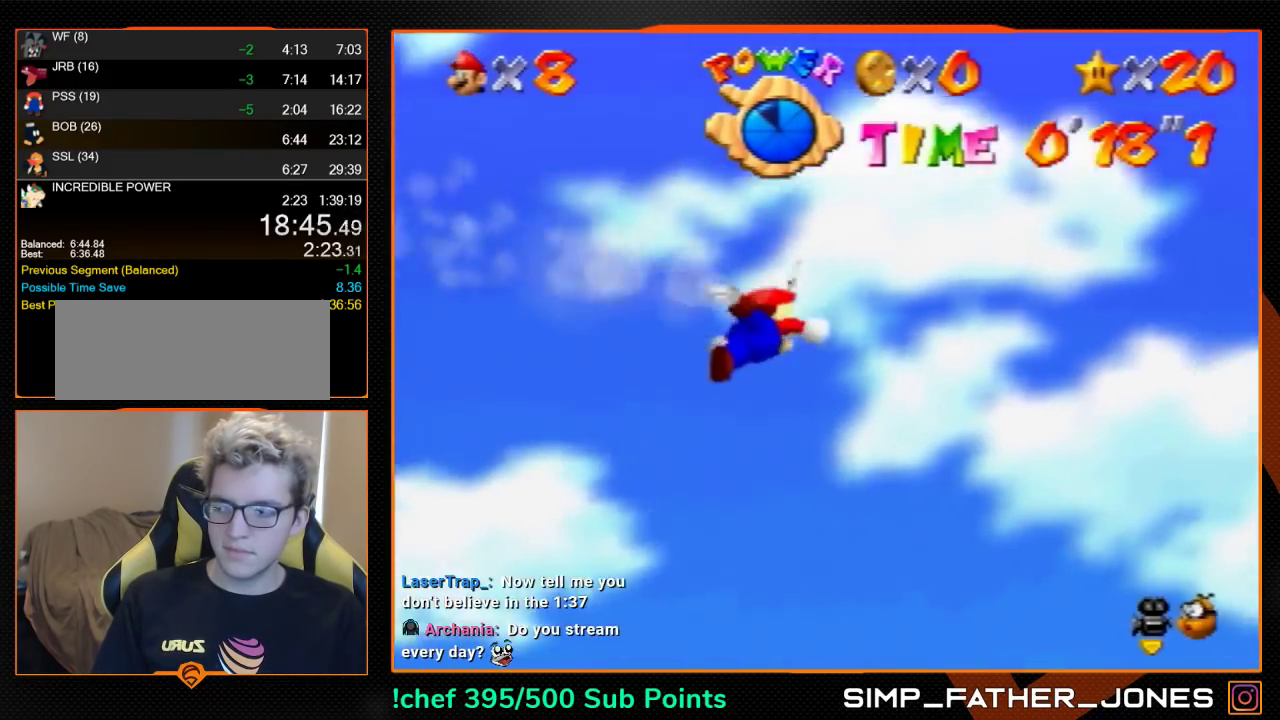
{"buttons": [], "left_stick": "up", "events": [[33, "C_RIGHT", "down"], [100, "C_RIGHT", "up"], [167, "C_RIGHT", "down"], [233, "C_RIGHT", "up"]]}
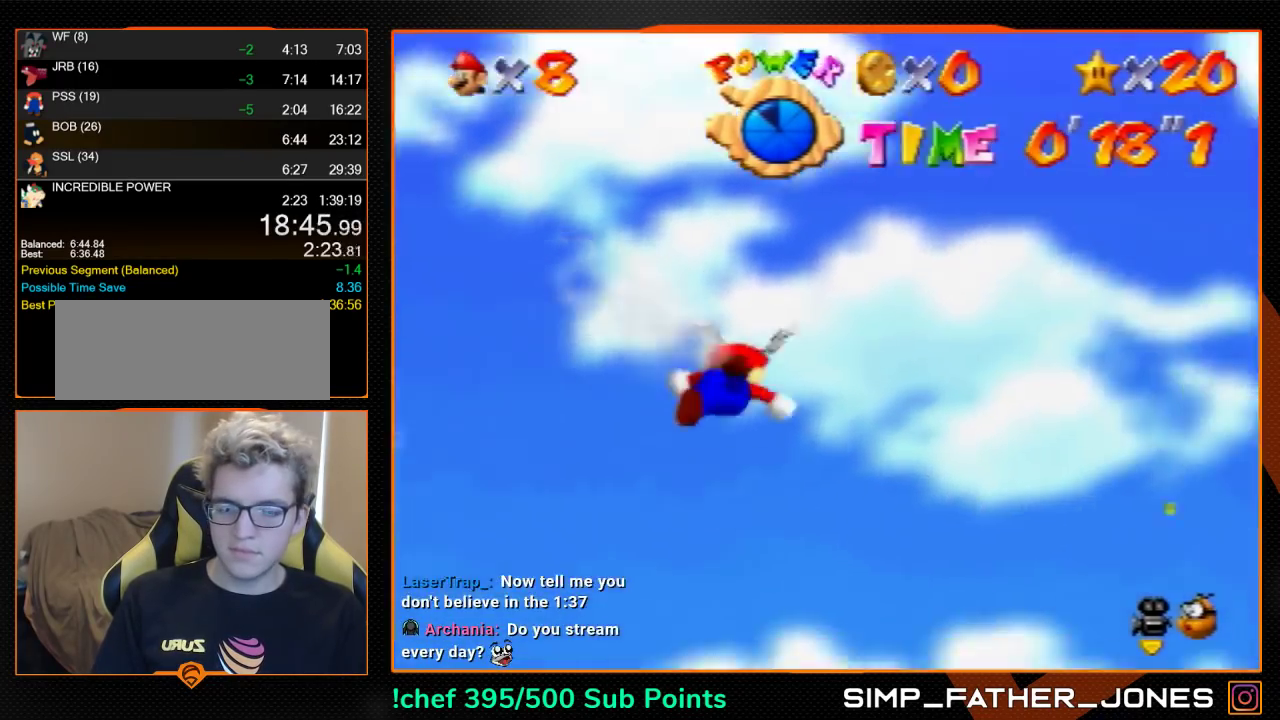
{"buttons": [], "left_stick": "up", "events": []}
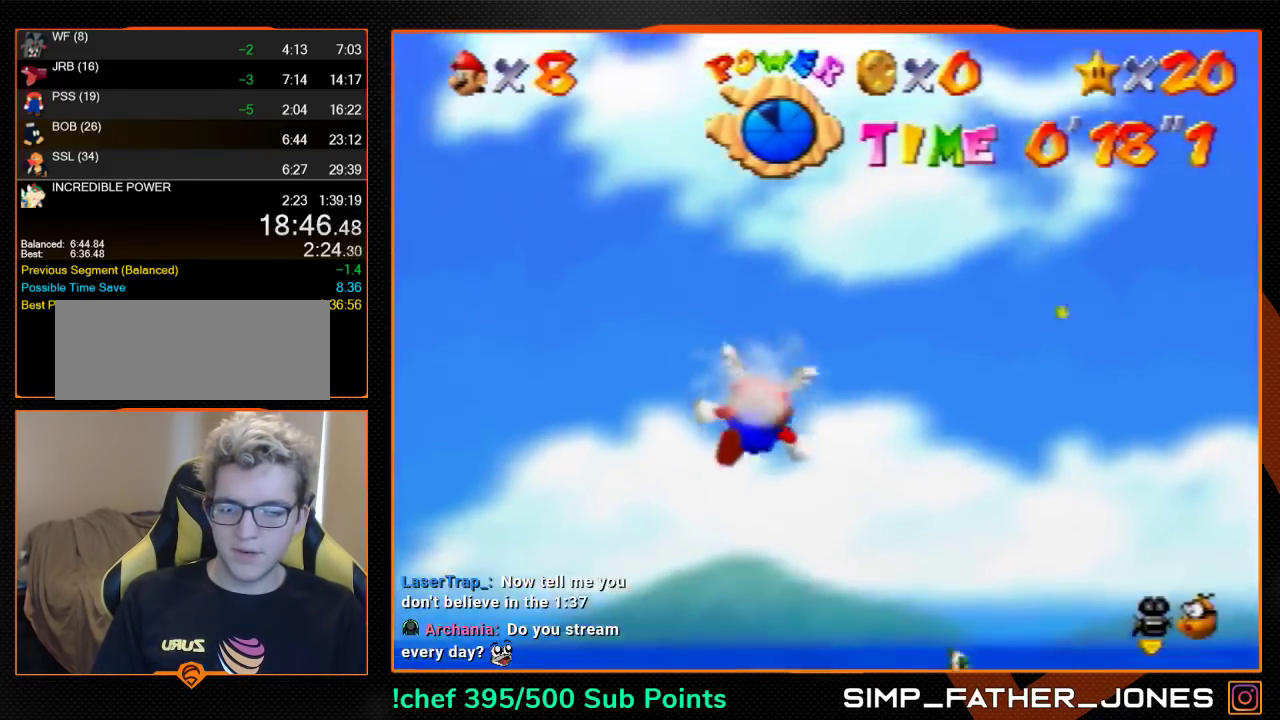
{"buttons": [], "left_stick": "up", "events": []}
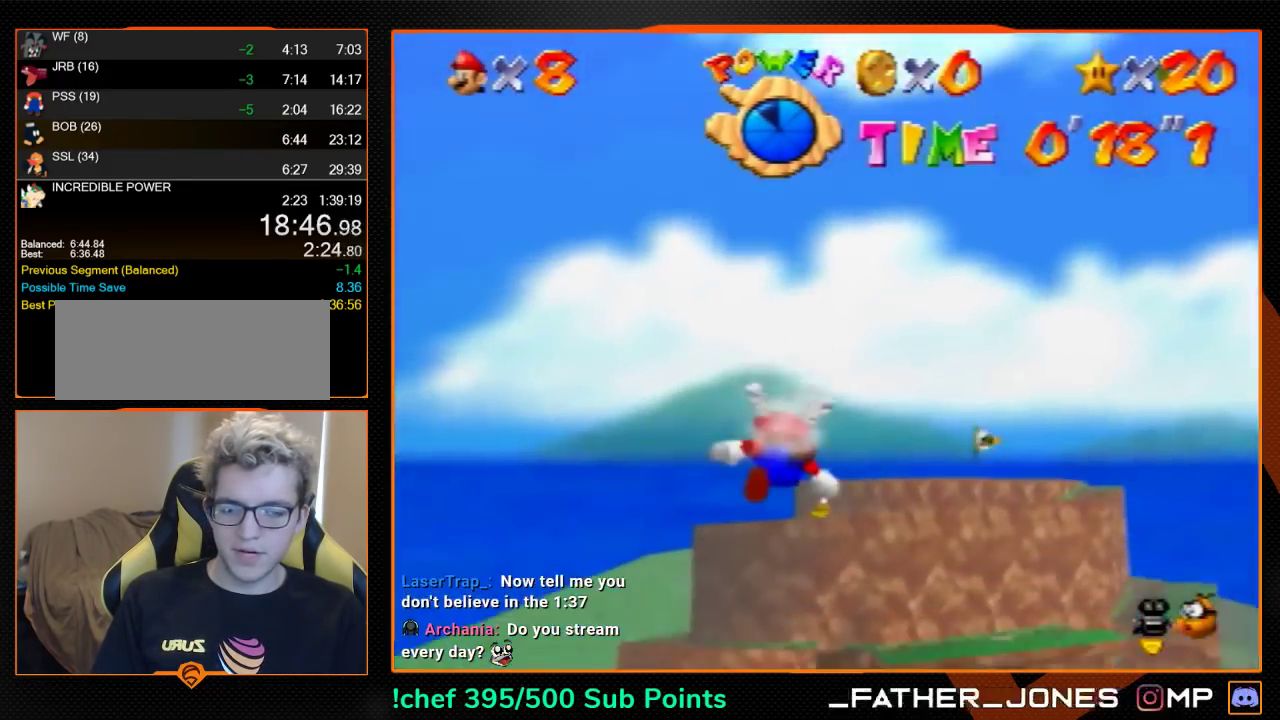
{"buttons": [], "left_stick": "up-left", "events": [[200, "left_stick", "up-left"]]}
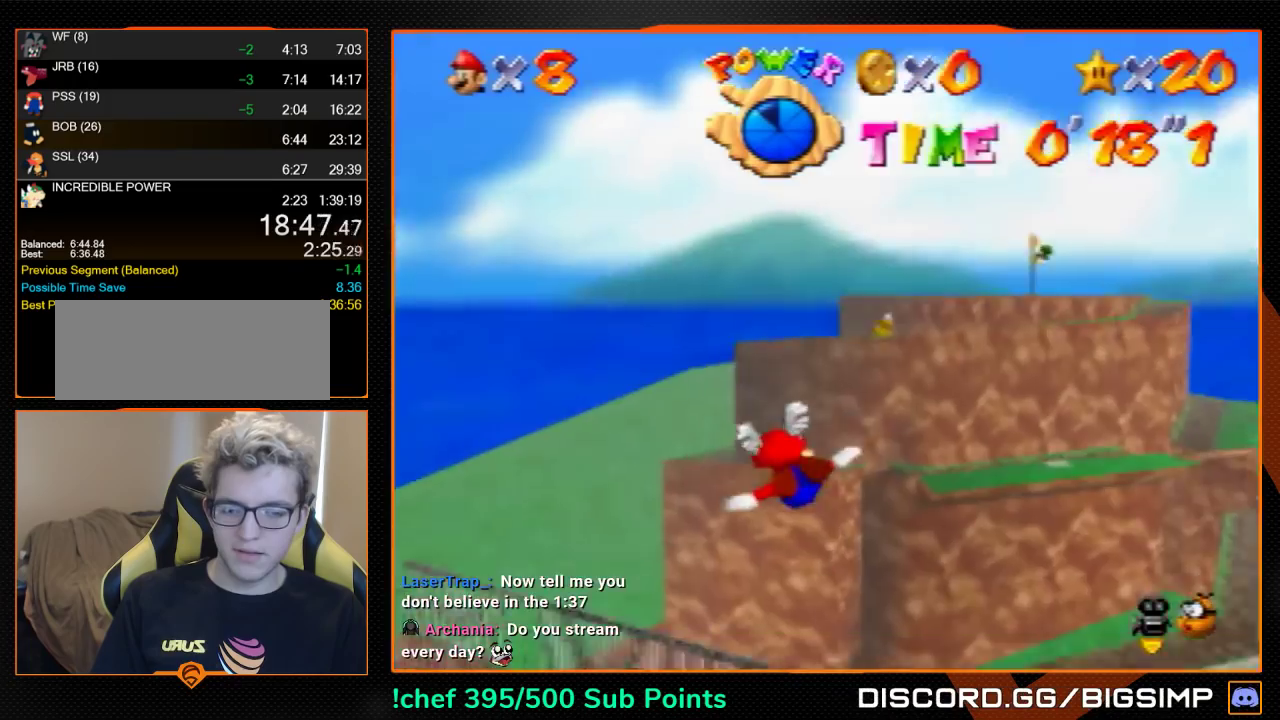
{"buttons": [], "left_stick": "center", "events": [[133, "left_stick", "up"], [200, "left_stick", "center"]]}
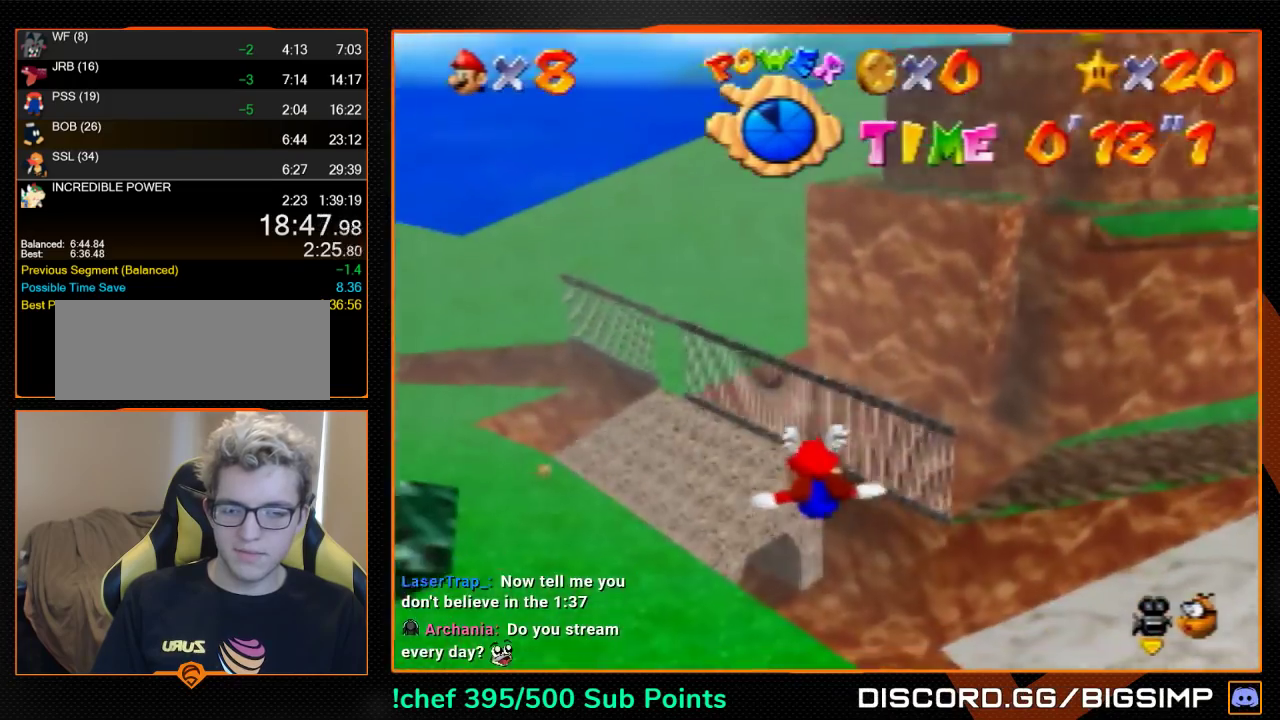
{"buttons": [], "left_stick": "center", "events": []}
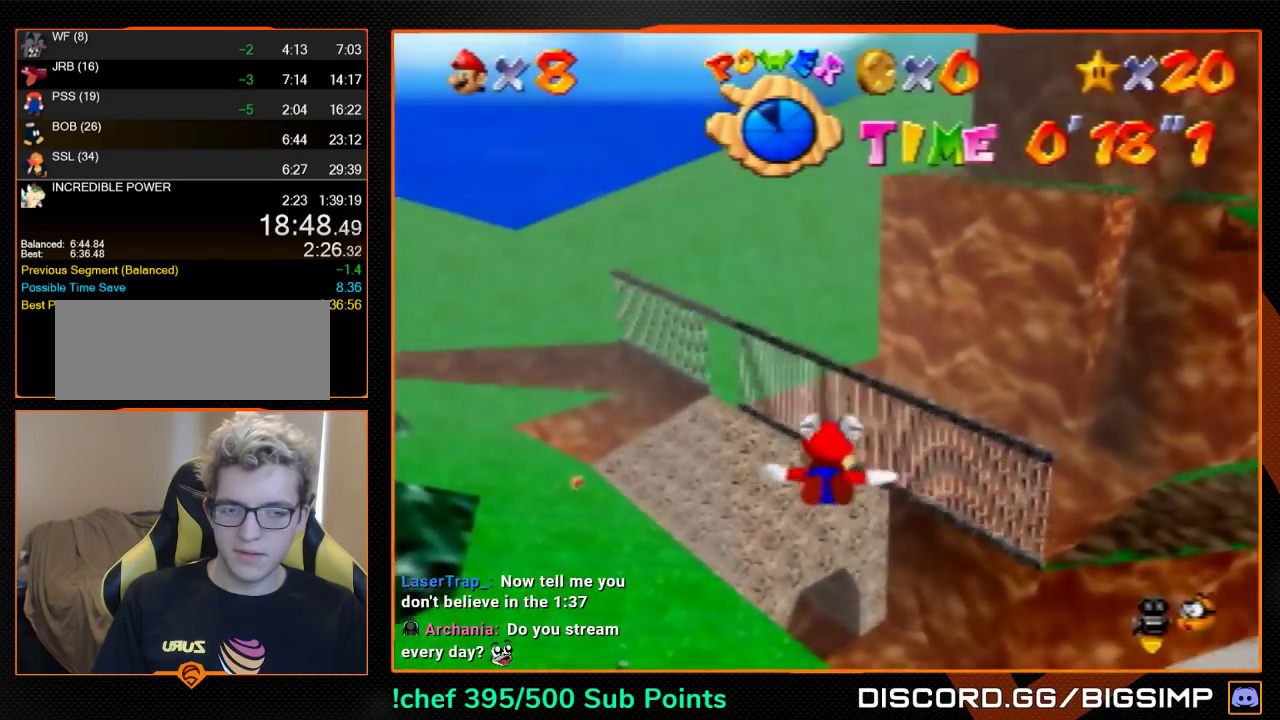
{"buttons": [], "left_stick": "up-right", "events": [[33, "left_stick", "up-right"]]}
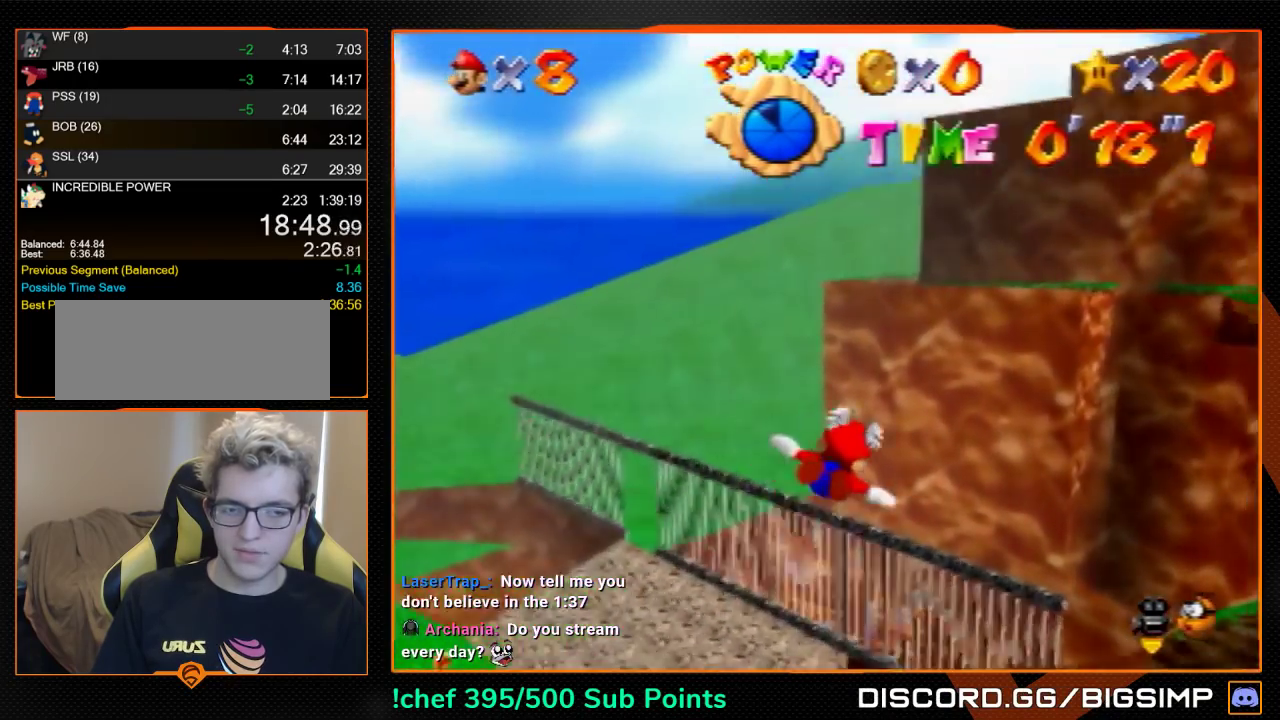
{"buttons": [], "left_stick": "up-right", "events": [[33, "left_stick", "center"], [367, "left_stick", "up-right"]]}
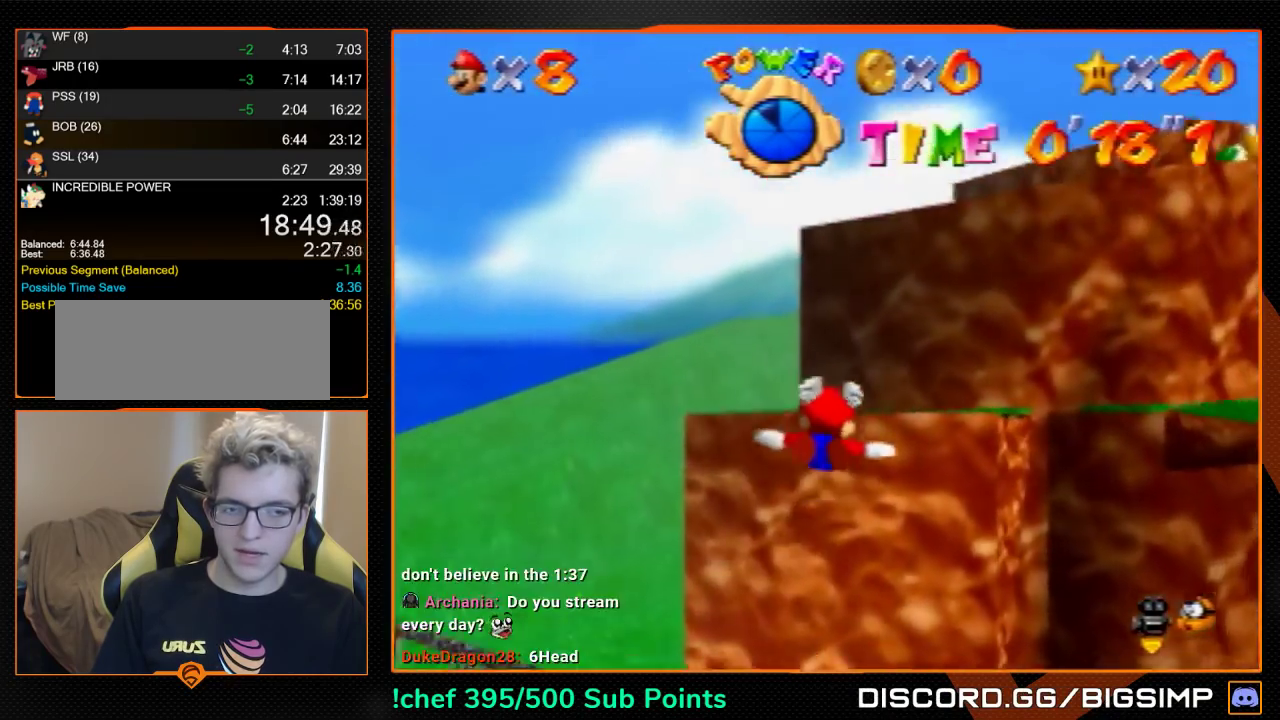
{"buttons": [], "left_stick": "up-right", "events": [[200, "left_stick", "center"], [433, "left_stick", "up-right"]]}